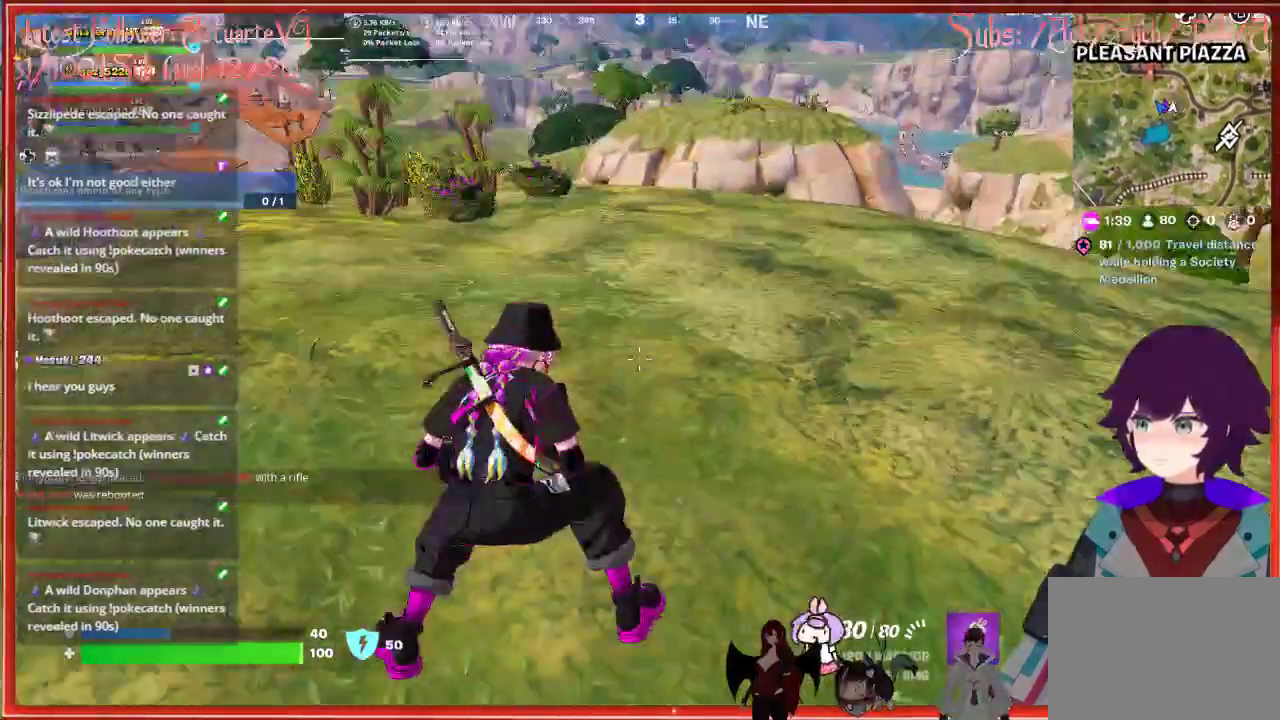
Gameplay with a controller (Xbox layout); each line is a JSON object with the inputs held at the frame after it. "events" lists button and stick changes between this image and that frame as [ms after this image, input, new state], when the widget could be followed in between.
{"buttons": [], "left_stick": "up", "right_stick": "right", "events": [[17, "right_stick", "center"], [167, "L3", "up"], [200, "right_stick", "right"]]}
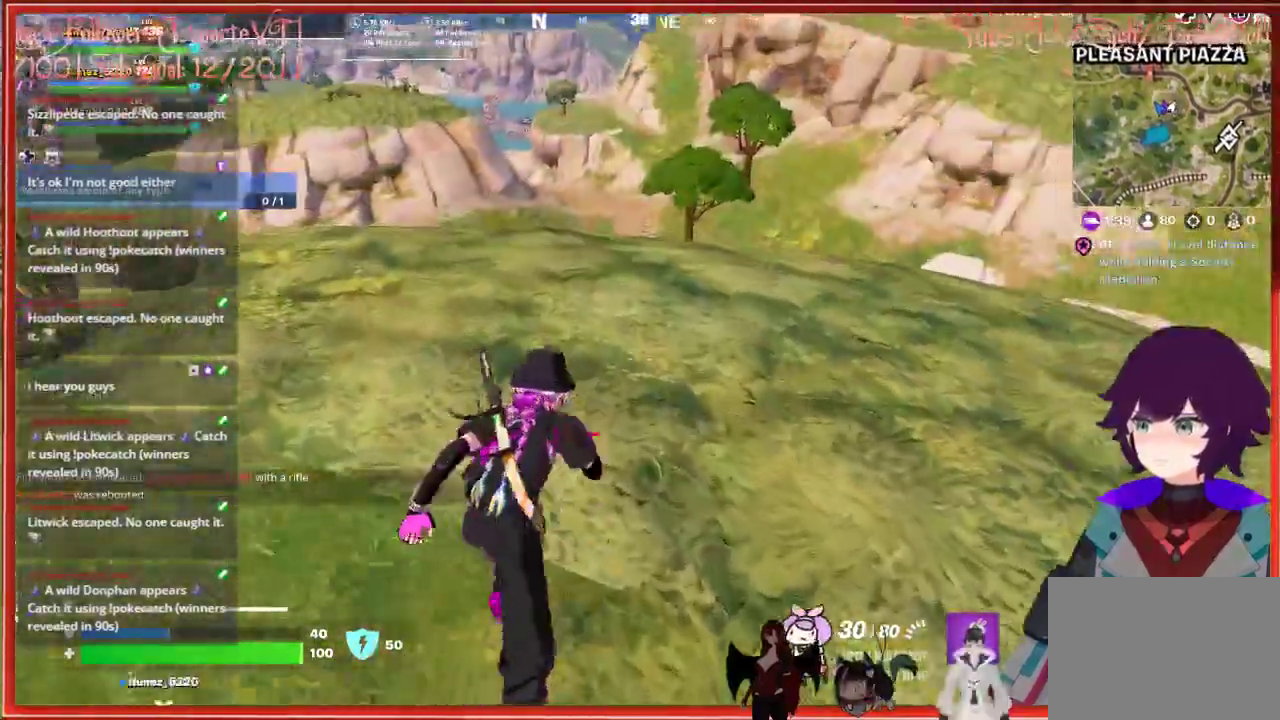
{"buttons": [], "left_stick": "up", "right_stick": "right", "events": []}
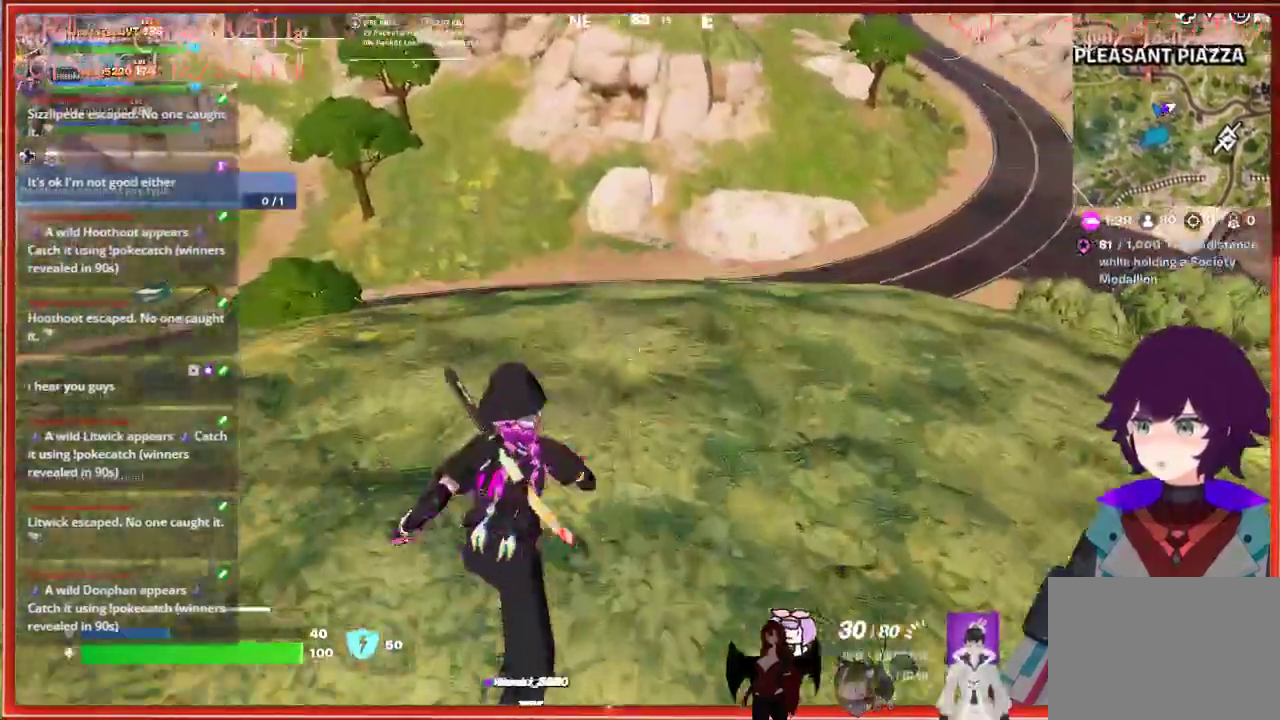
{"buttons": [], "left_stick": "center", "right_stick": "center", "events": [[67, "right_stick", "center"], [317, "left_stick", "center"]]}
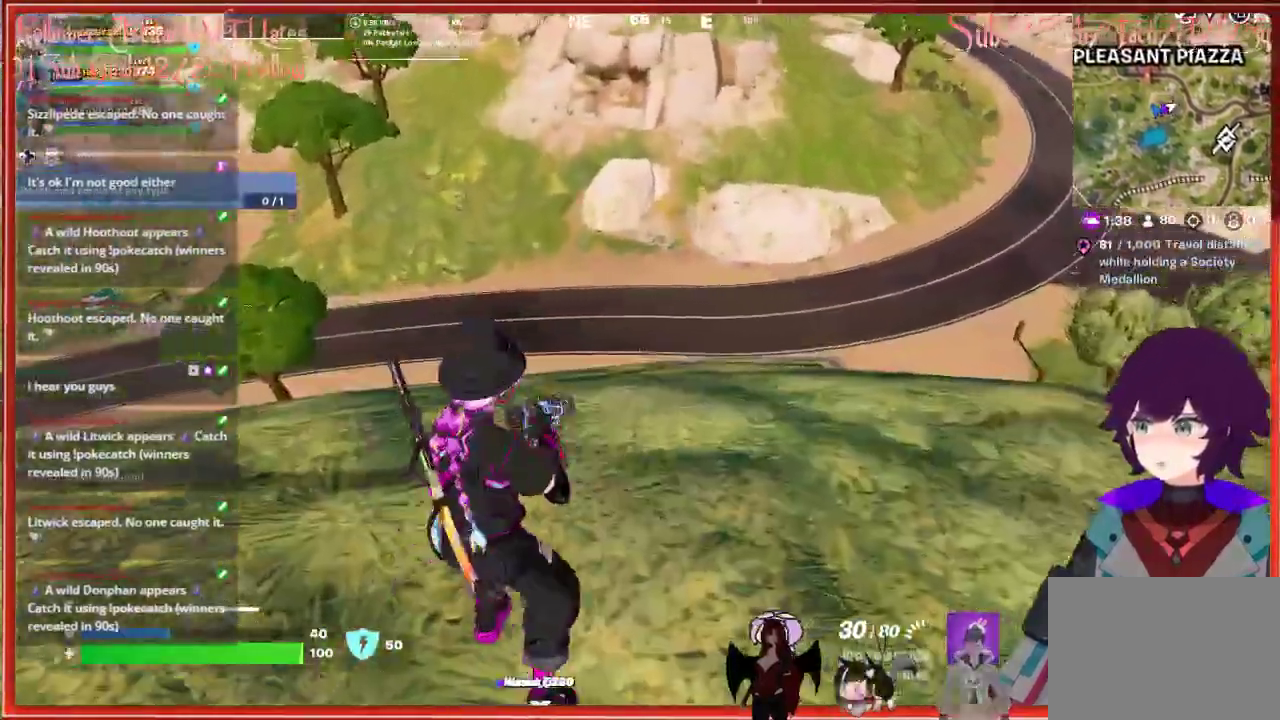
{"buttons": [], "left_stick": "up", "right_stick": "right", "events": [[17, "left_stick", "up-left"], [317, "right_stick", "right"], [417, "left_stick", "up"]]}
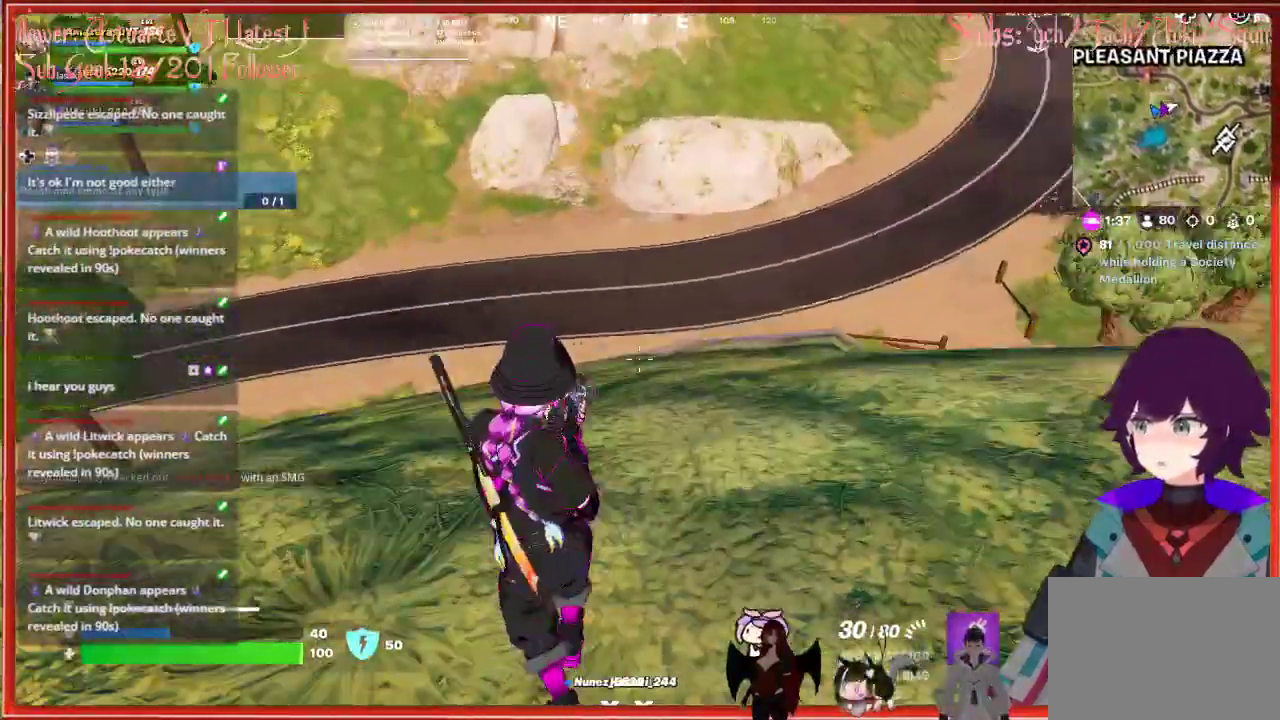
{"buttons": [], "left_stick": "up-right", "right_stick": "right", "events": [[267, "left_stick", "up-right"]]}
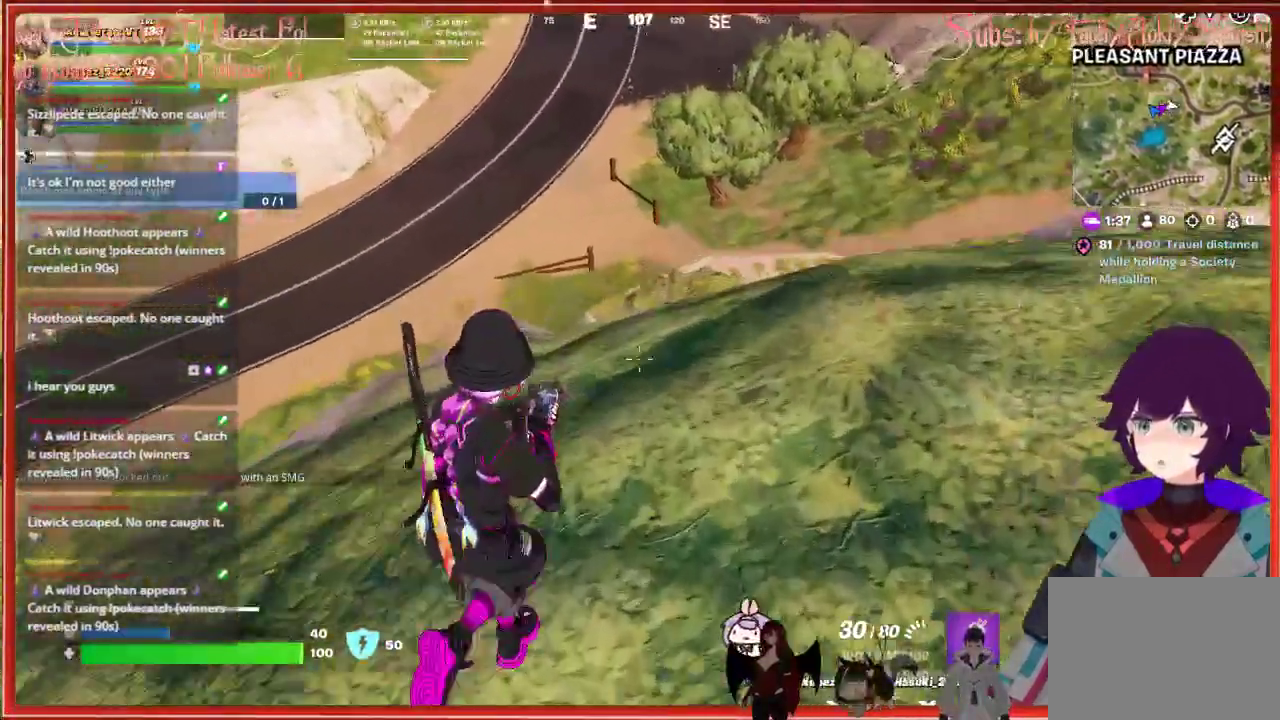
{"buttons": [], "left_stick": "up-right", "right_stick": "right", "events": [[17, "right_stick", "center"], [283, "right_stick", "right"]]}
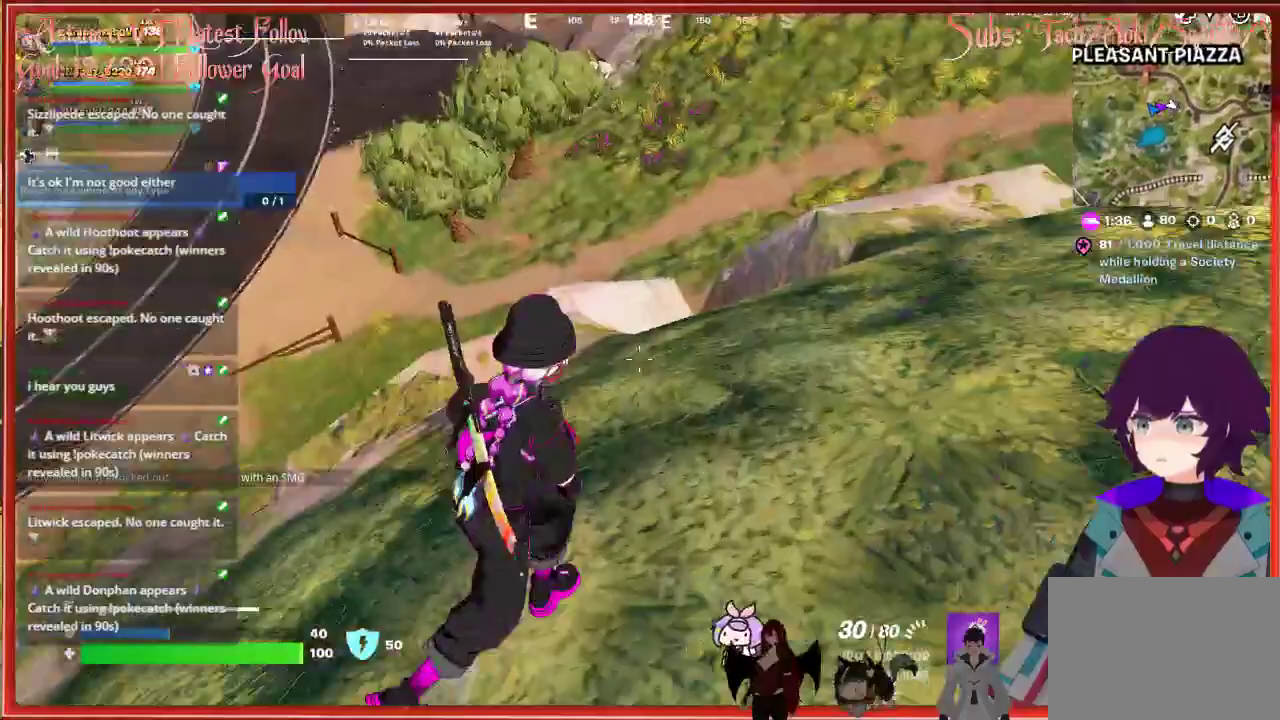
{"buttons": [], "left_stick": "up-right", "right_stick": "right", "events": []}
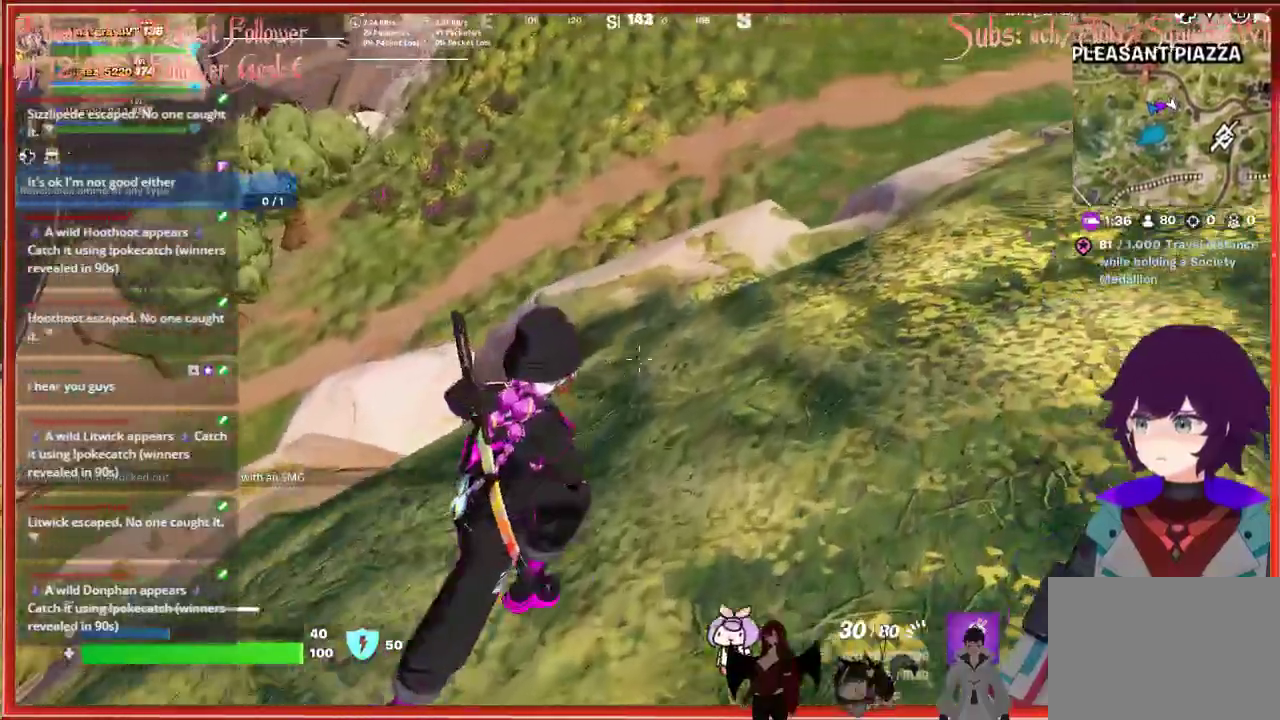
{"buttons": [], "left_stick": "up-right", "right_stick": "center", "events": [[17, "right_stick", "center"], [167, "right_stick", "up-right"], [367, "right_stick", "center"]]}
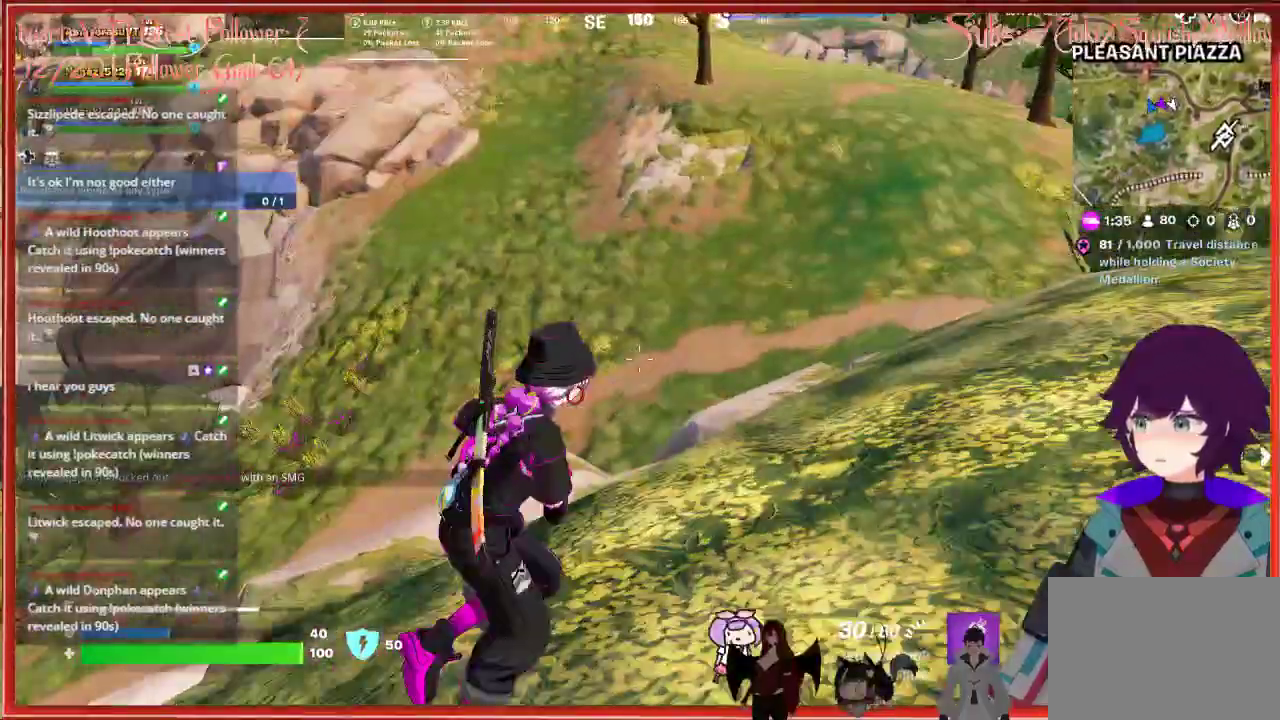
{"buttons": [], "left_stick": "up-right", "right_stick": "center", "events": []}
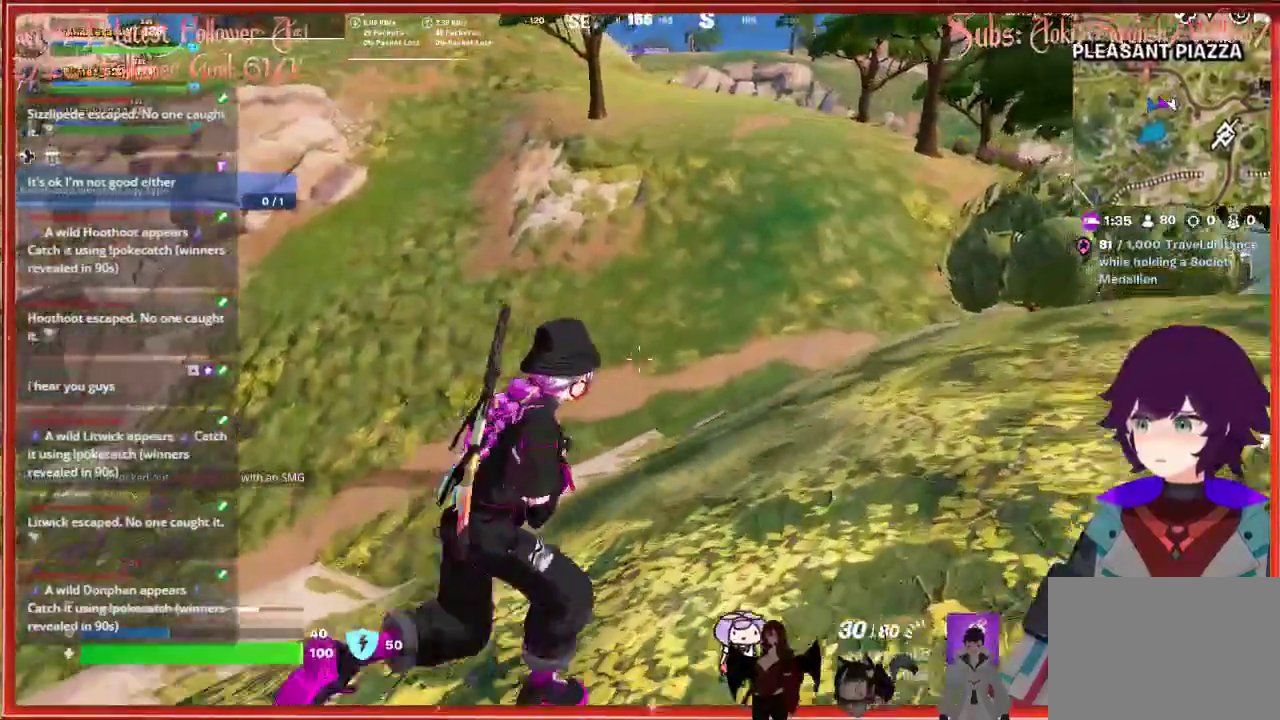
{"buttons": [], "left_stick": "up-right", "right_stick": "center", "events": [[133, "right_stick", "up-right"], [283, "right_stick", "center"]]}
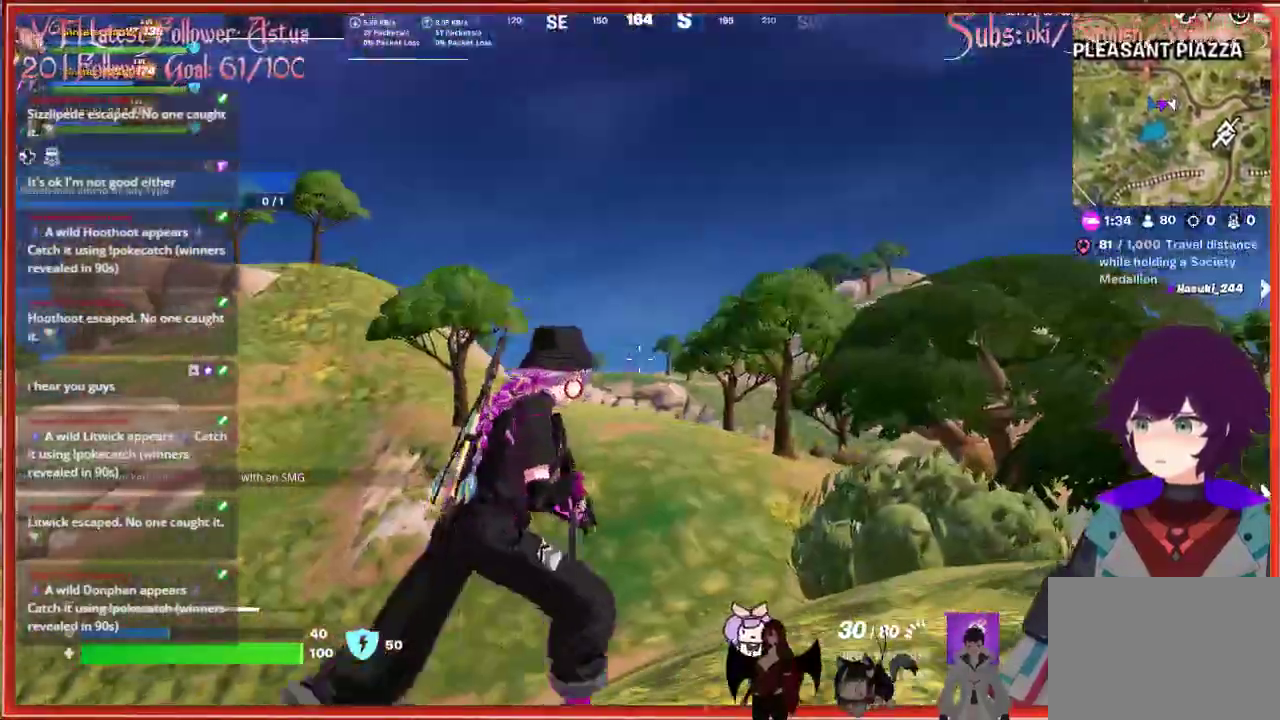
{"buttons": [], "left_stick": "up-right", "right_stick": "center", "events": []}
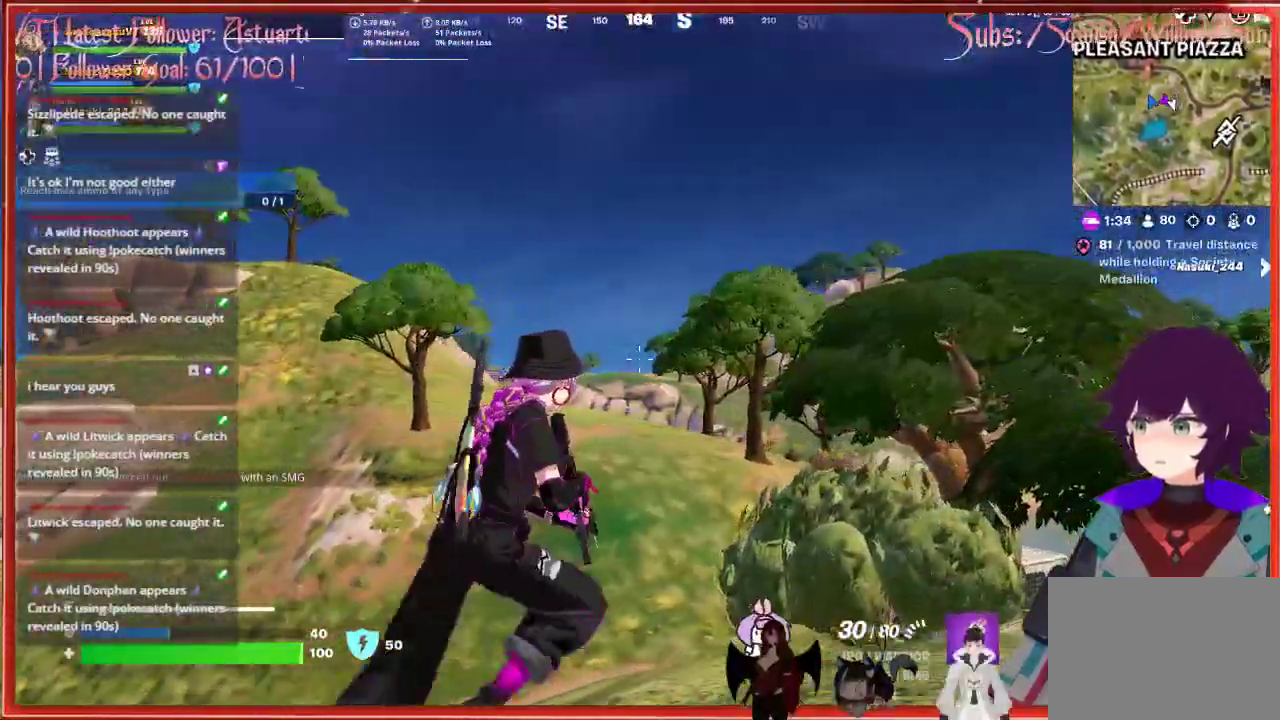
{"buttons": [], "left_stick": "up", "right_stick": "center", "events": [[67, "right_stick", "down-right"], [400, "left_stick", "up"], [433, "right_stick", "center"]]}
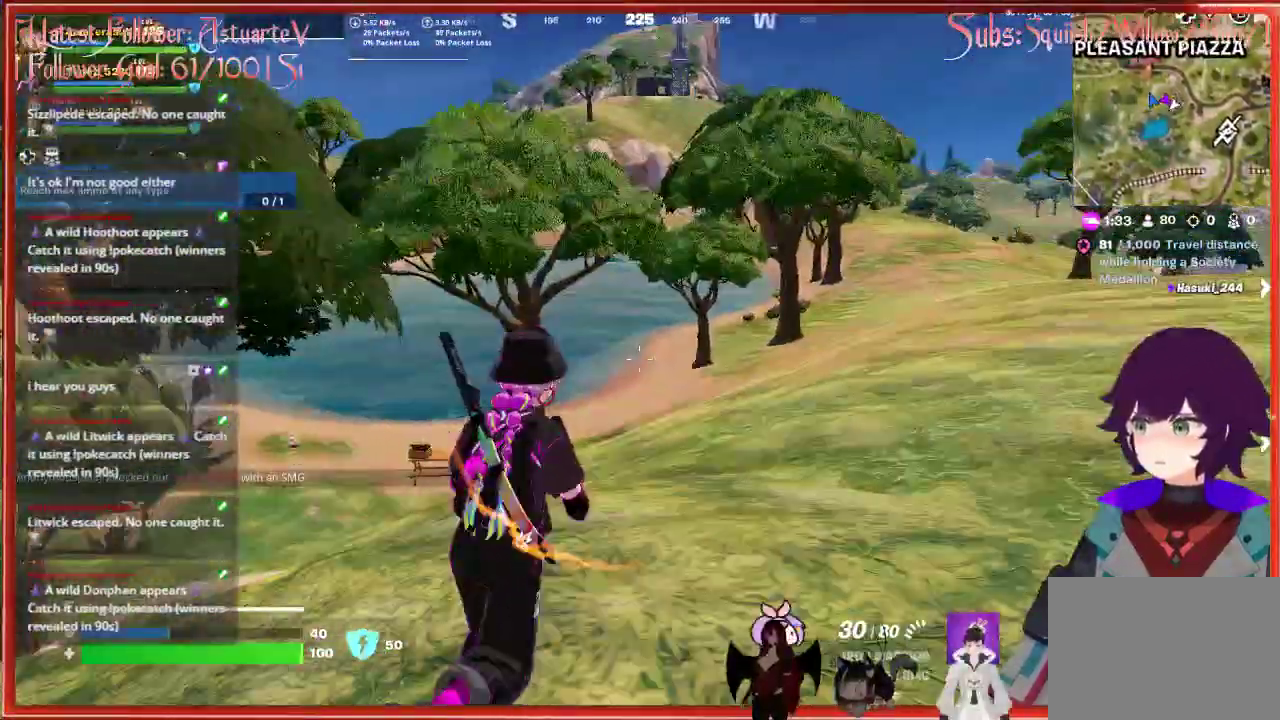
{"buttons": [], "left_stick": "up", "right_stick": "right", "events": [[33, "L3", "down"], [133, "right_stick", "right"], [200, "L3", "up"]]}
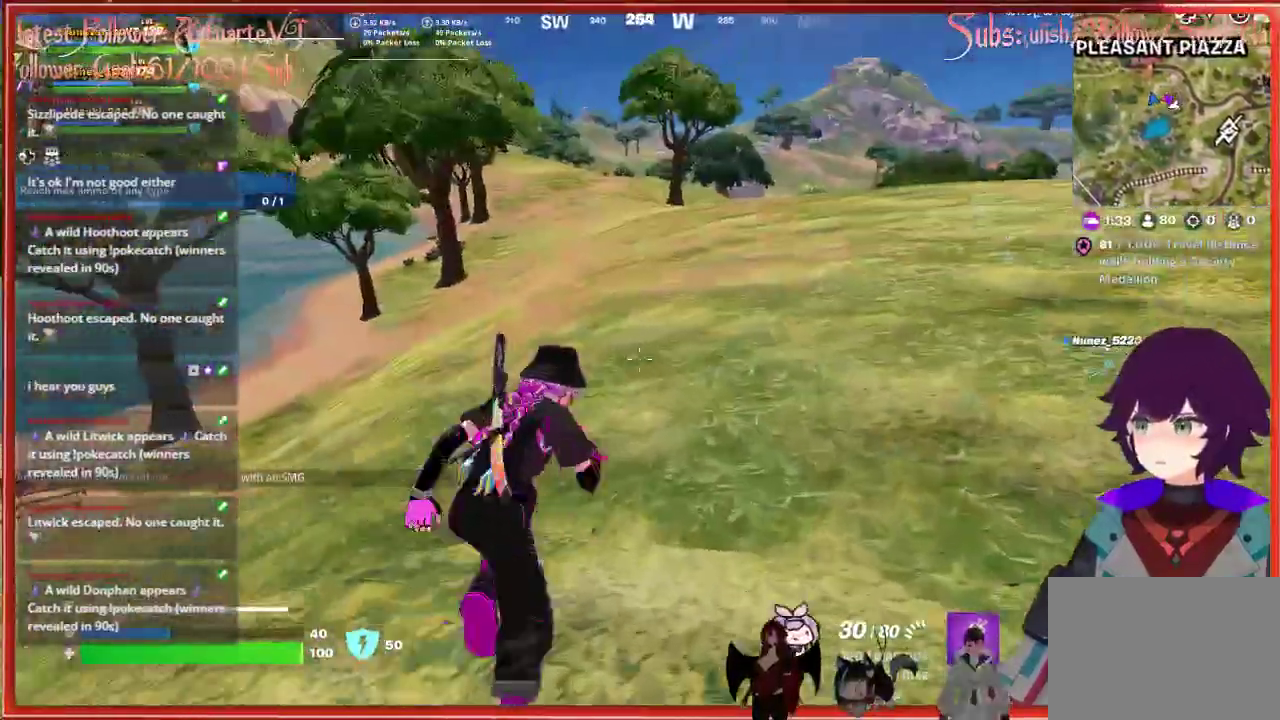
{"buttons": [], "left_stick": "up", "right_stick": "right", "events": []}
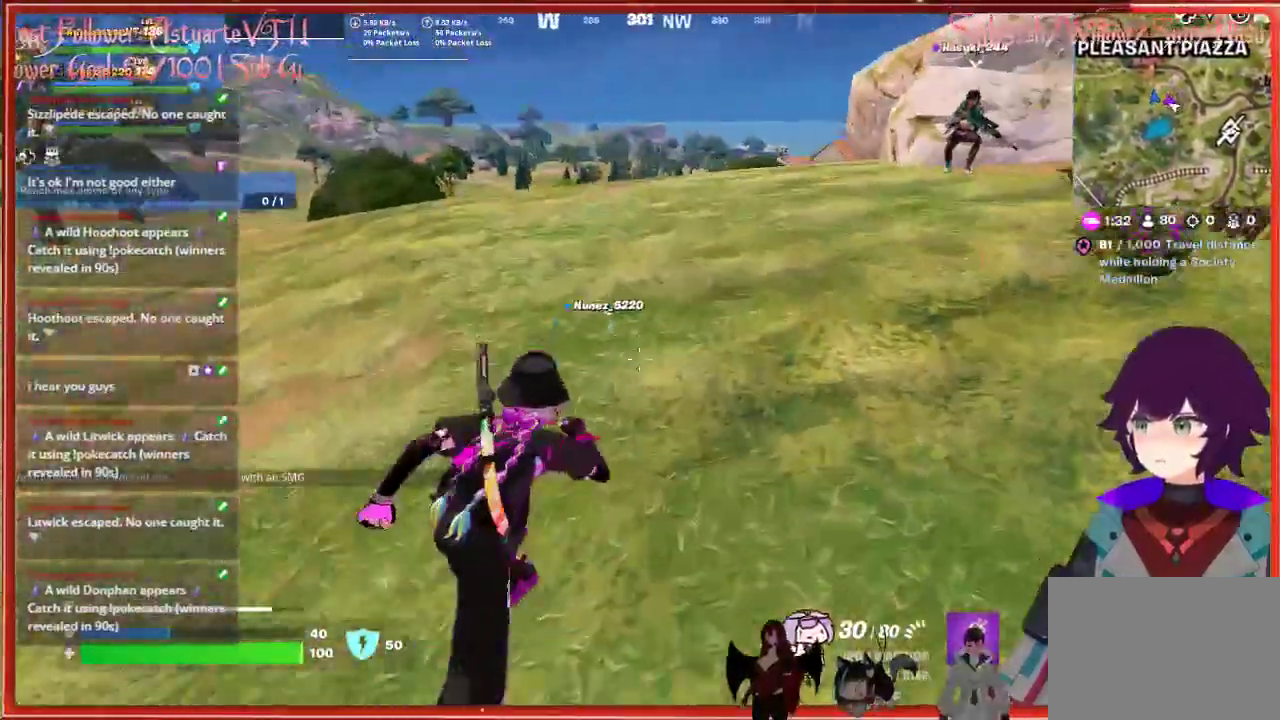
{"buttons": [], "left_stick": "up", "right_stick": "center", "events": [[50, "right_stick", "center"]]}
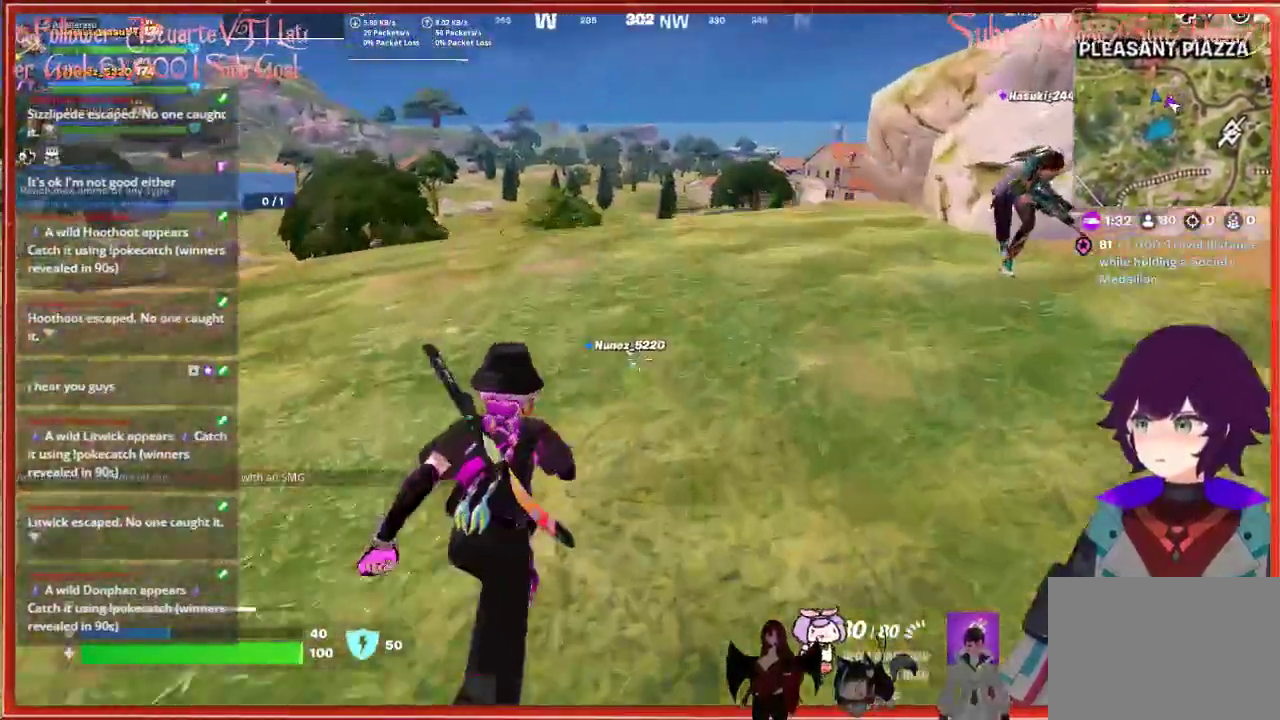
{"buttons": [], "left_stick": "up", "right_stick": "down-right", "events": [[417, "right_stick", "down-right"]]}
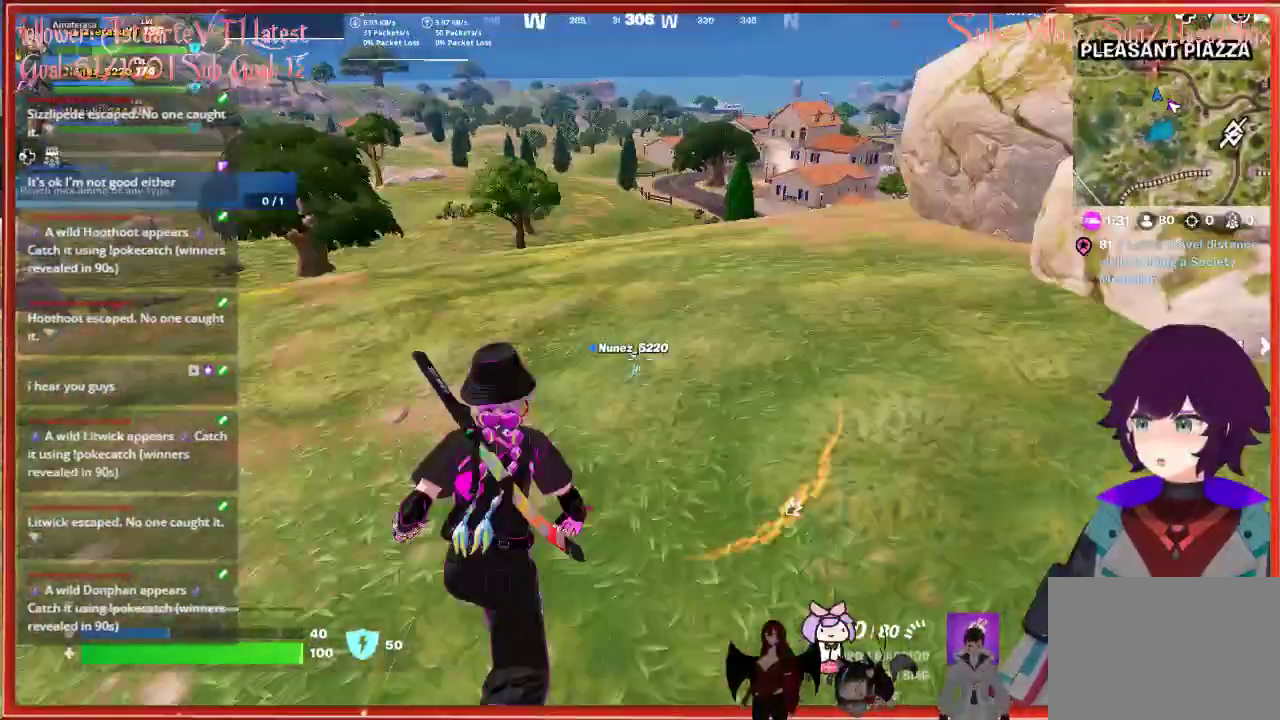
{"buttons": [], "left_stick": "up", "right_stick": "center", "events": [[250, "right_stick", "center"]]}
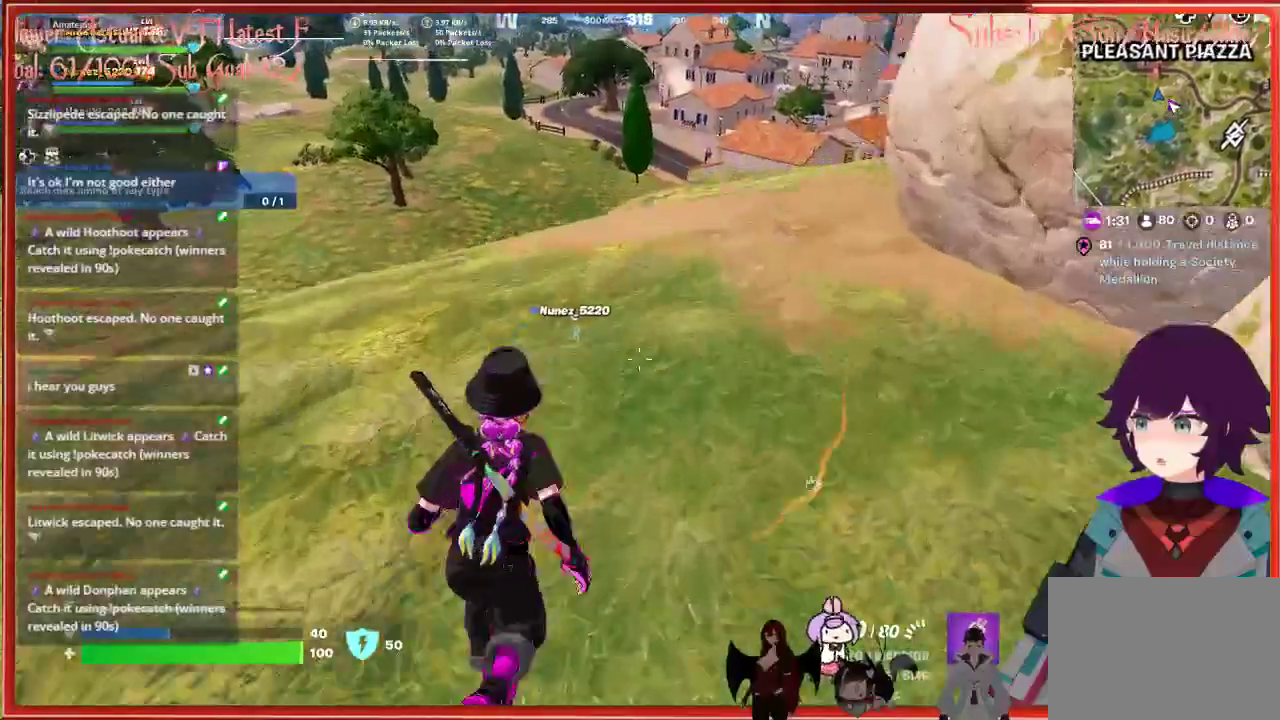
{"buttons": [], "left_stick": "up", "right_stick": "center", "events": []}
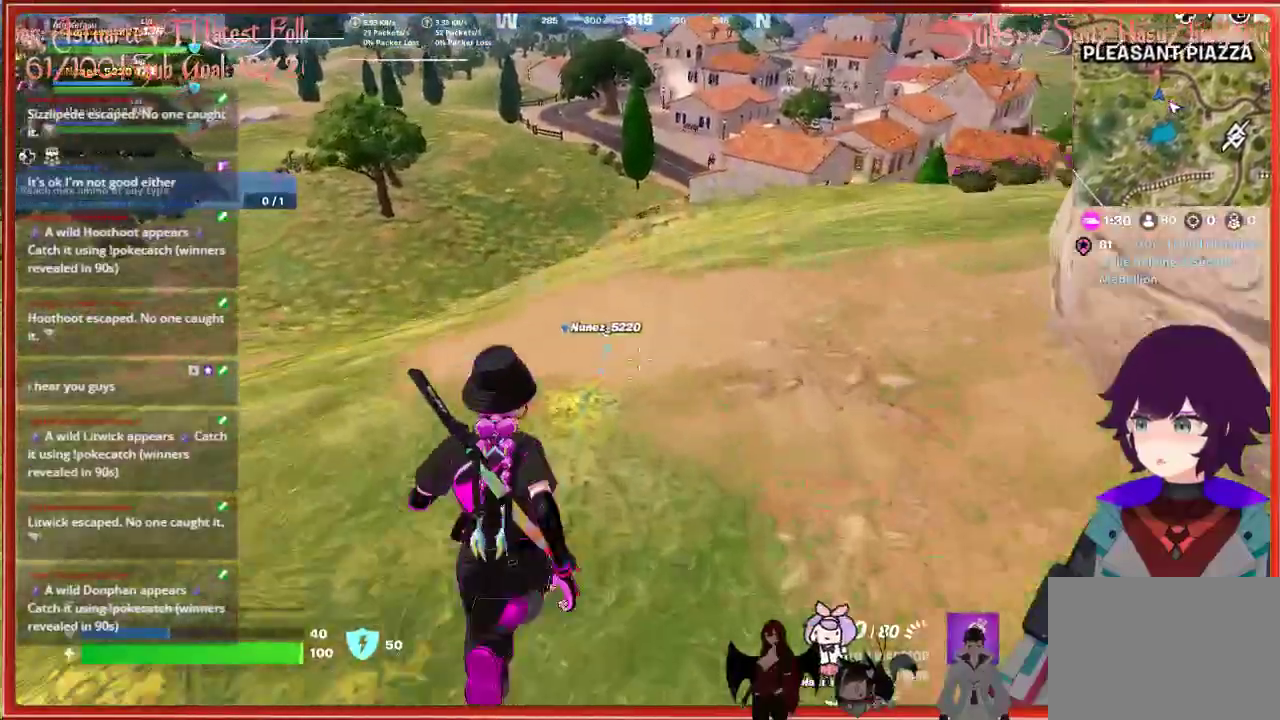
{"buttons": [], "left_stick": "up", "right_stick": "center", "events": [[167, "A", "down"], [367, "A", "up"]]}
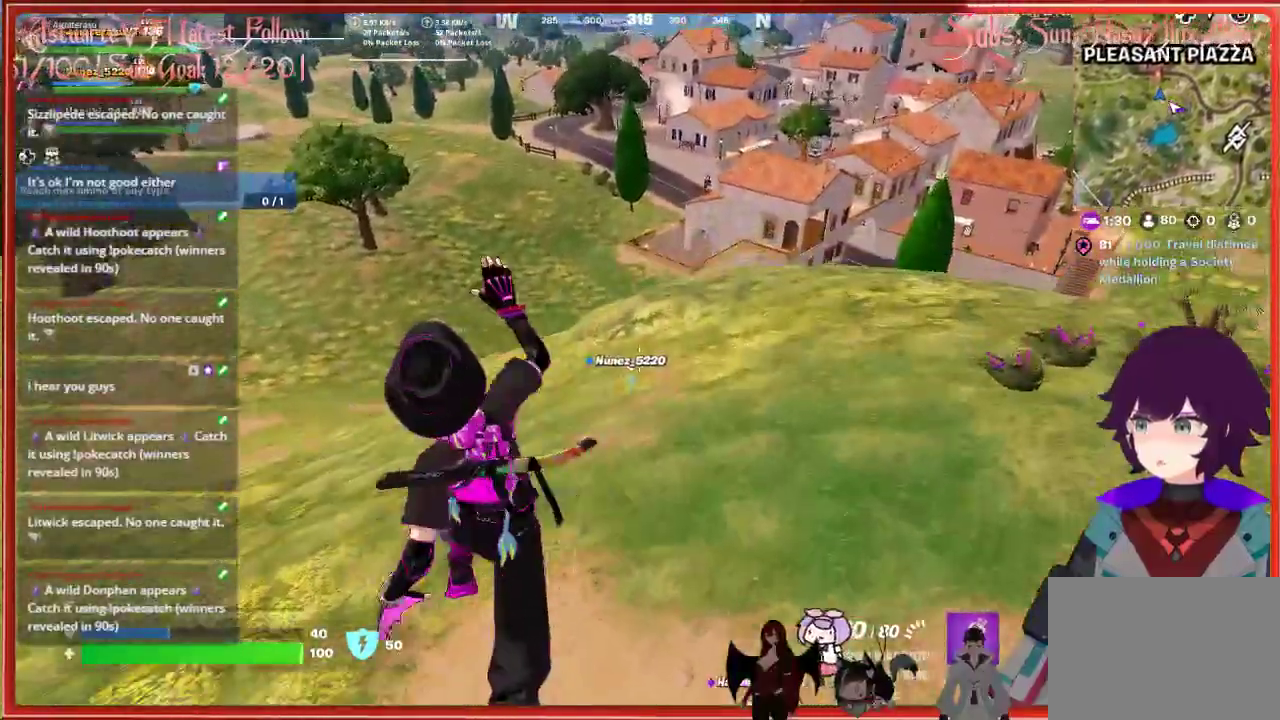
{"buttons": ["R3"], "left_stick": "up", "right_stick": "center", "events": [[467, "R3", "down"]]}
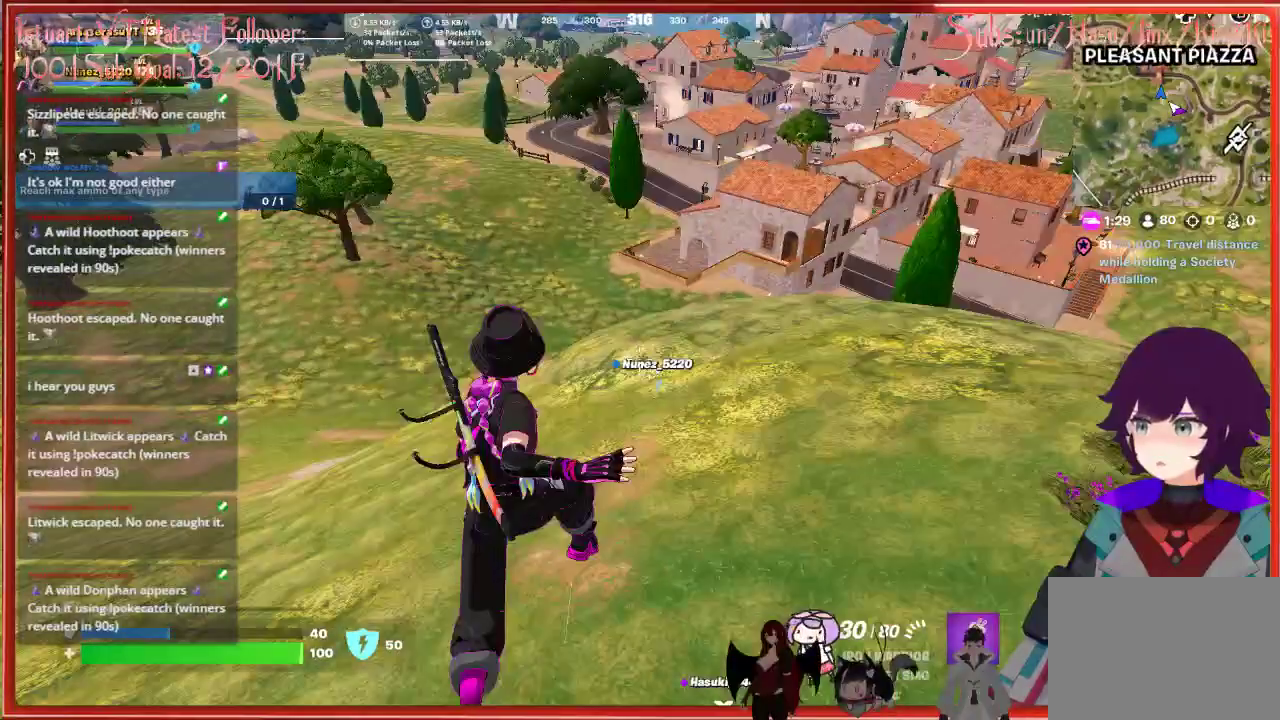
{"buttons": [], "left_stick": "up", "right_stick": "center", "events": [[133, "R3", "up"]]}
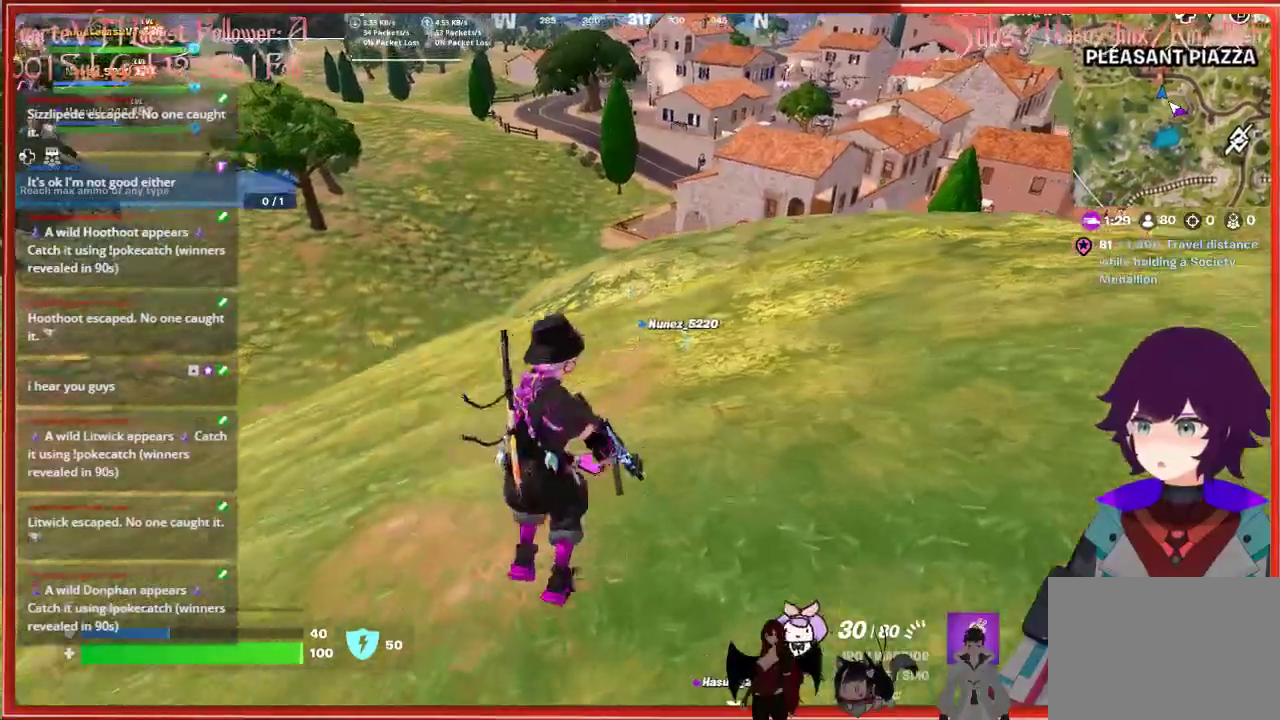
{"buttons": [], "left_stick": "up", "right_stick": "center", "events": []}
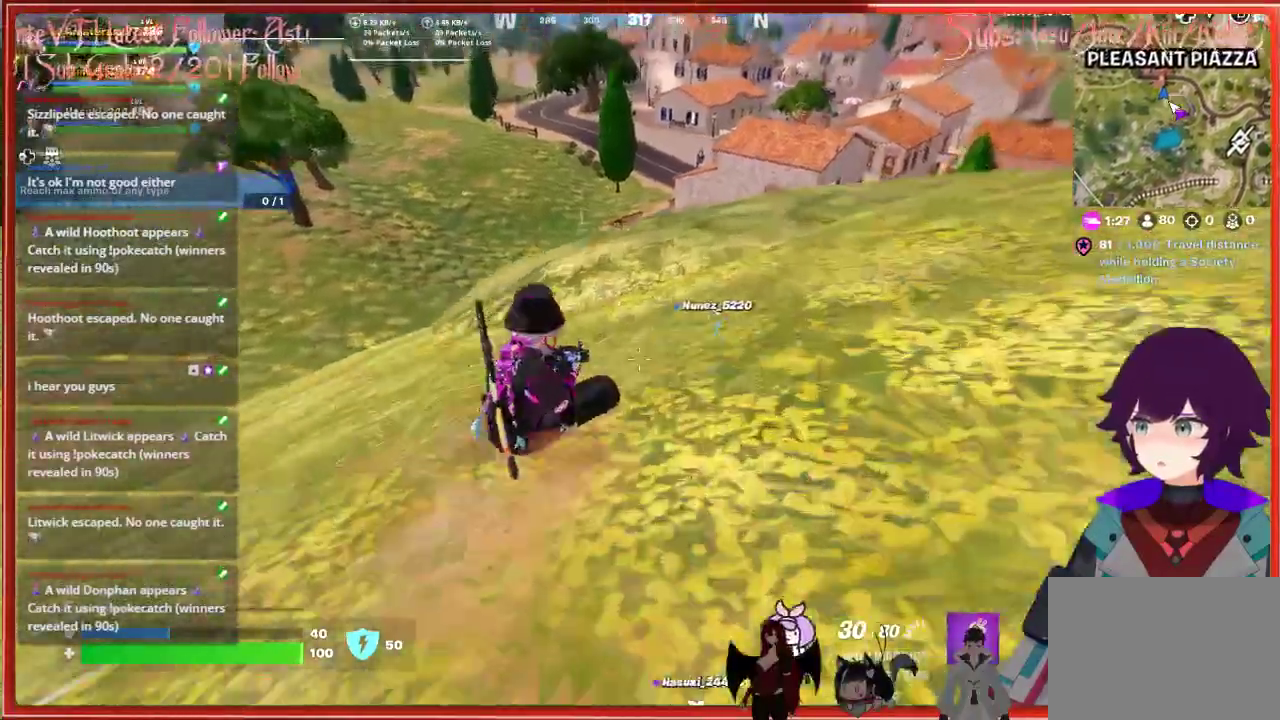
{"buttons": [], "left_stick": "up", "right_stick": "center", "events": []}
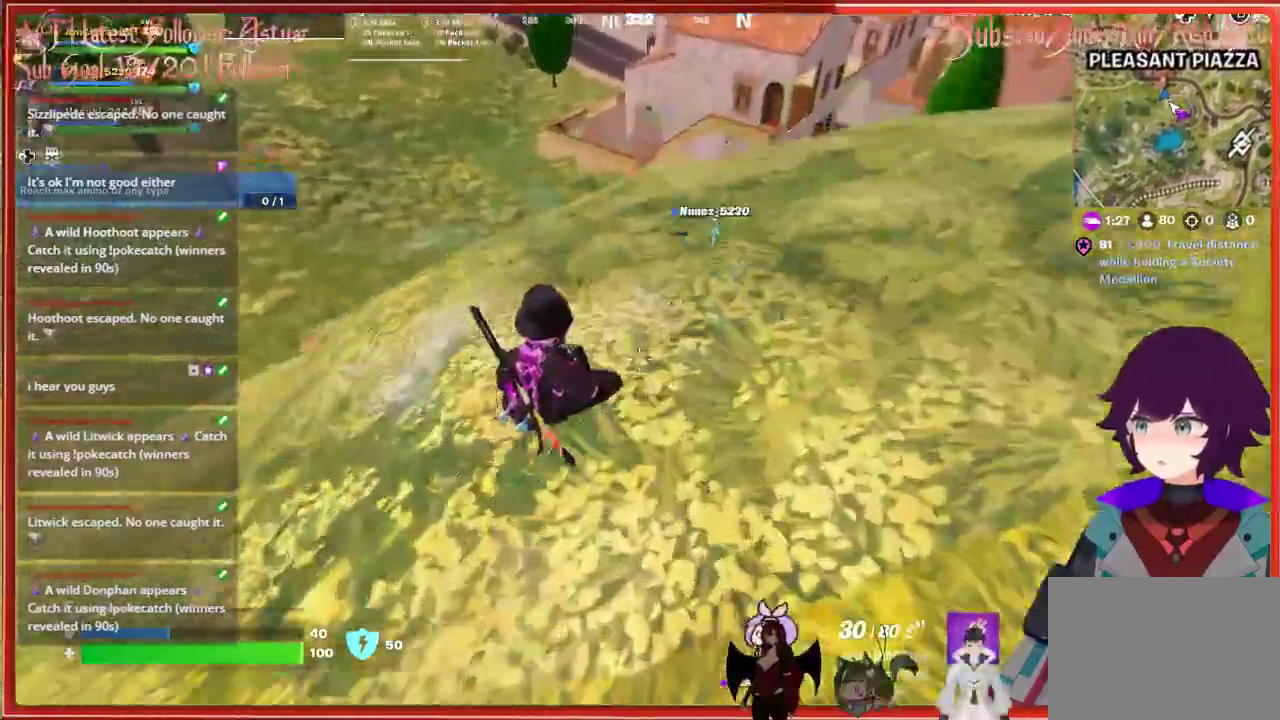
{"buttons": [], "left_stick": "up", "right_stick": "center", "events": []}
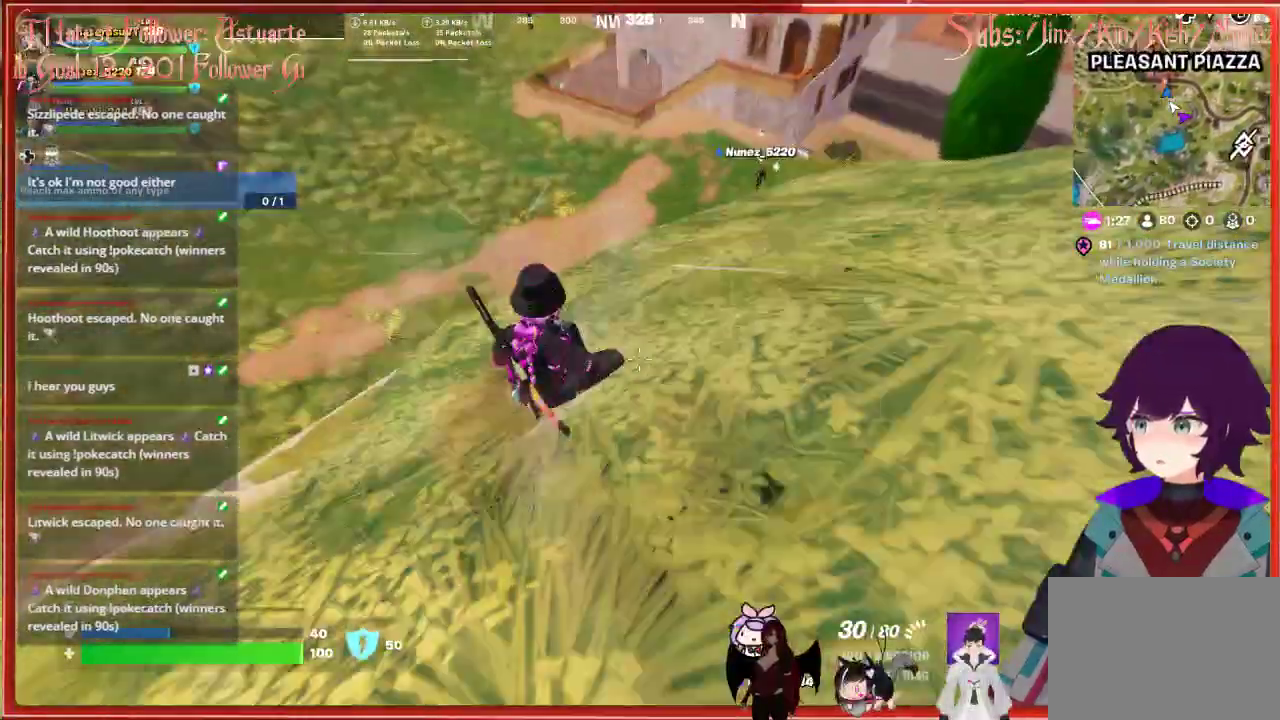
{"buttons": [], "left_stick": "up", "right_stick": "center", "events": []}
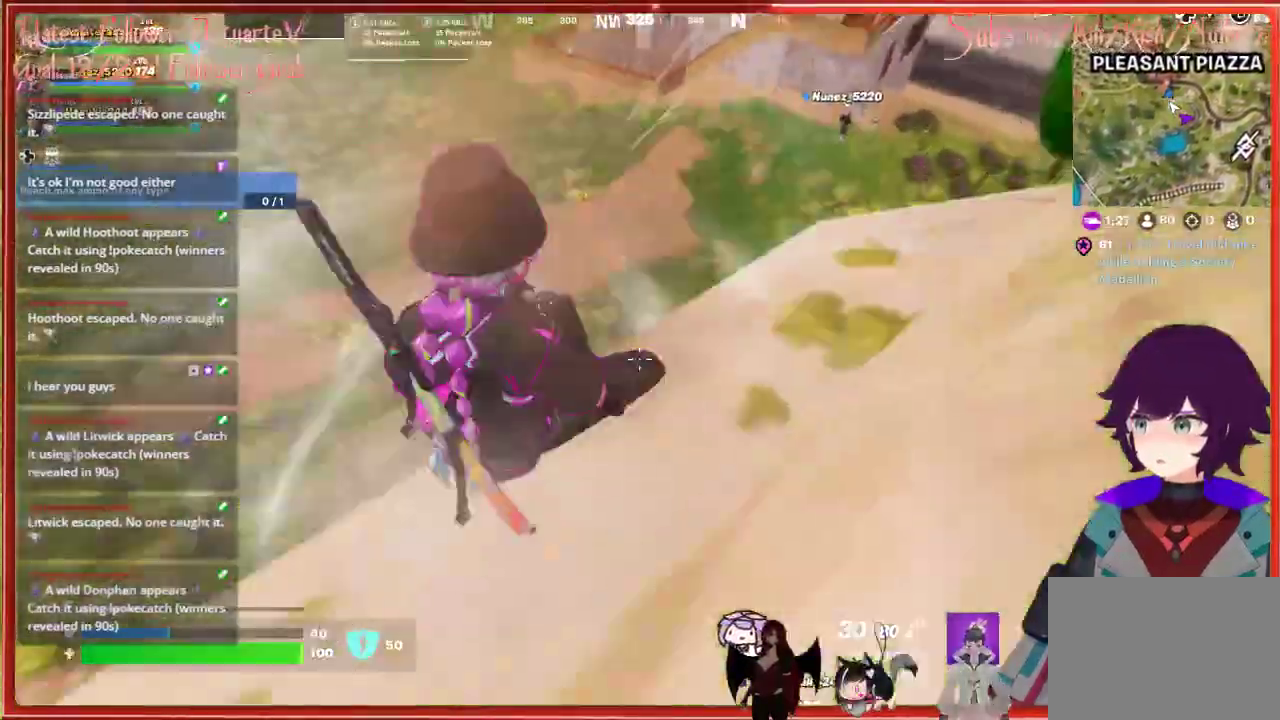
{"buttons": [], "left_stick": "up", "right_stick": "center", "events": []}
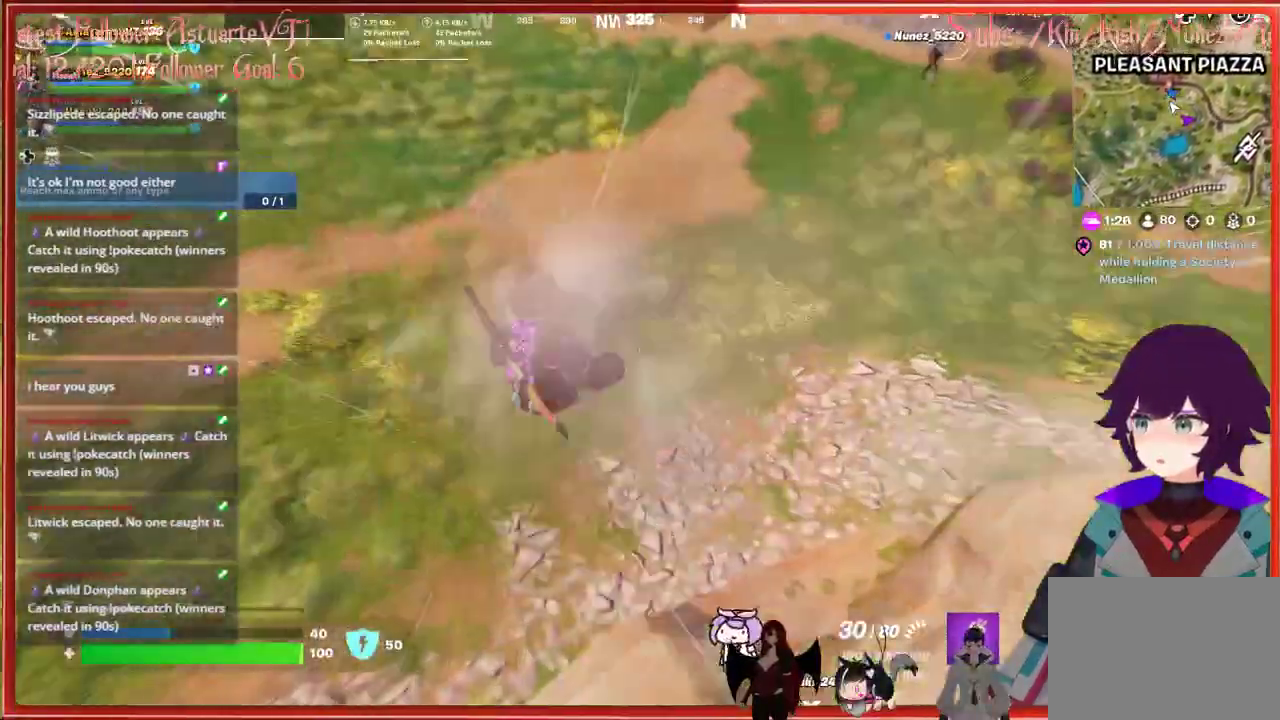
{"buttons": [], "left_stick": "up", "right_stick": "up", "events": [[183, "right_stick", "up"], [350, "right_stick", "center"], [483, "right_stick", "up"]]}
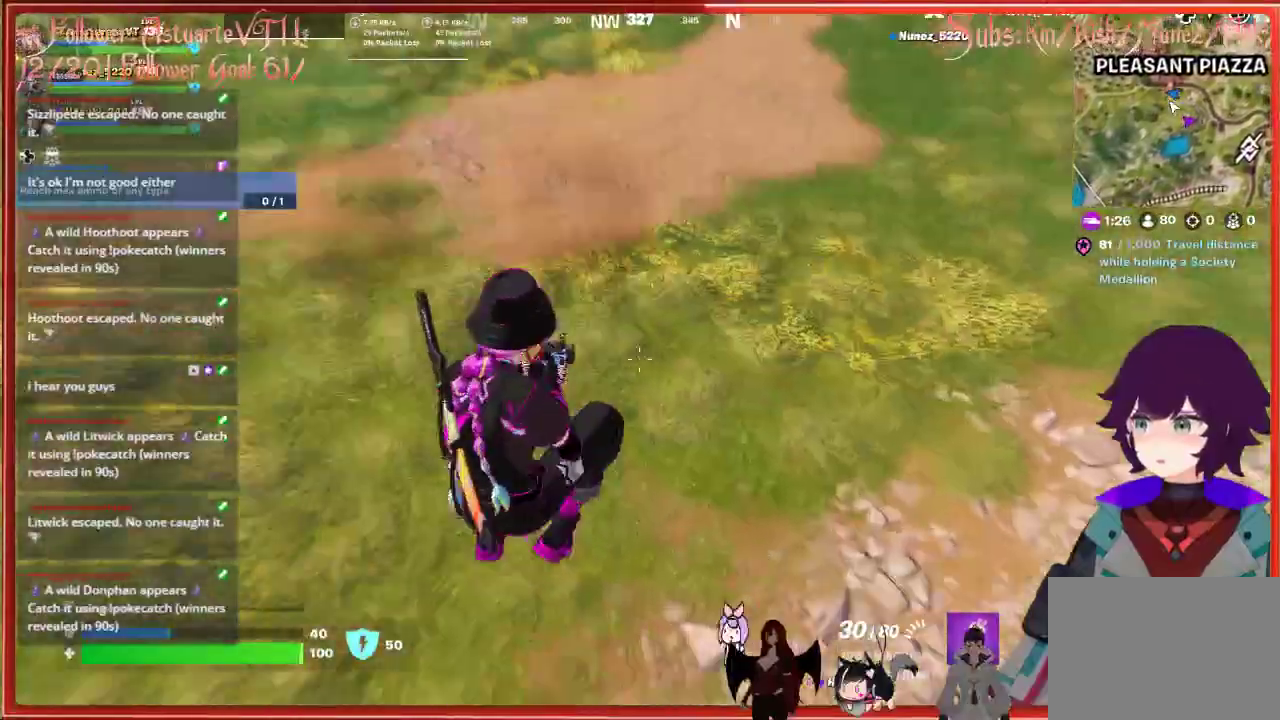
{"buttons": [], "left_stick": "up", "right_stick": "center", "events": [[17, "R3", "down"], [17, "right_stick", "up-right"], [83, "R3", "up"], [167, "right_stick", "center"]]}
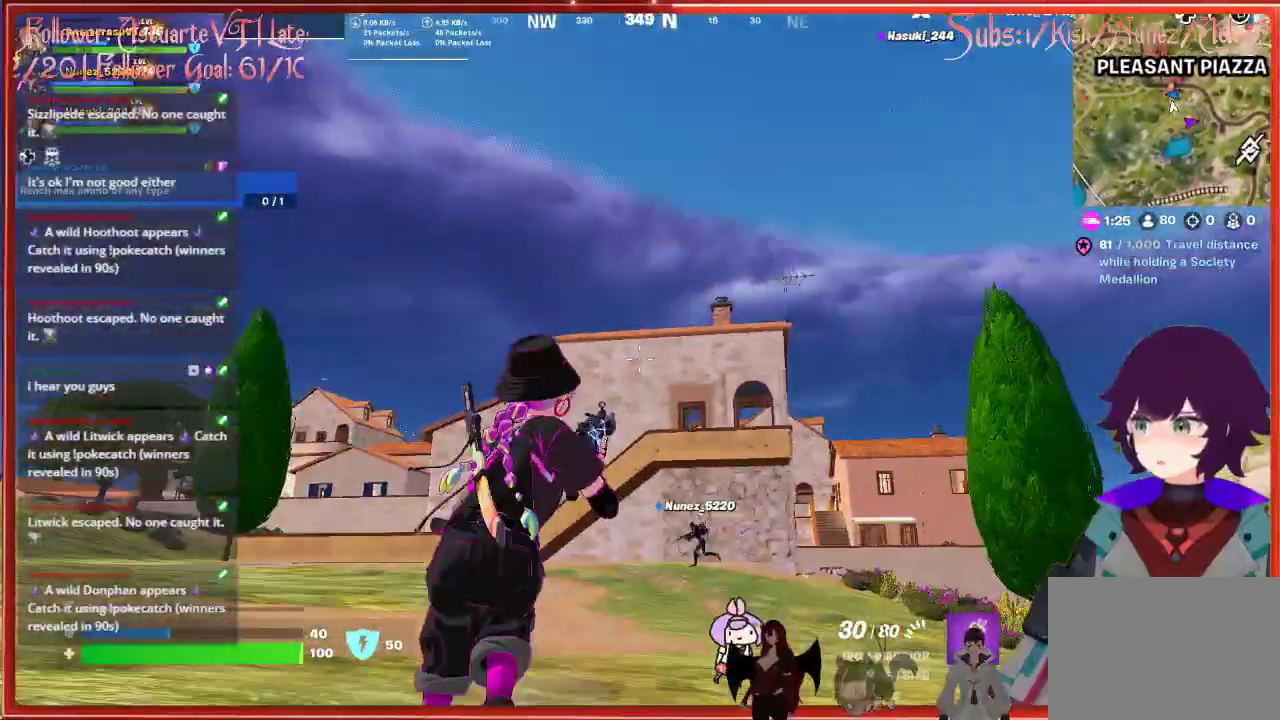
{"buttons": [], "left_stick": "up", "right_stick": "center", "events": [[117, "L3", "down"], [183, "right_stick", "down"], [317, "L3", "up"], [400, "right_stick", "center"]]}
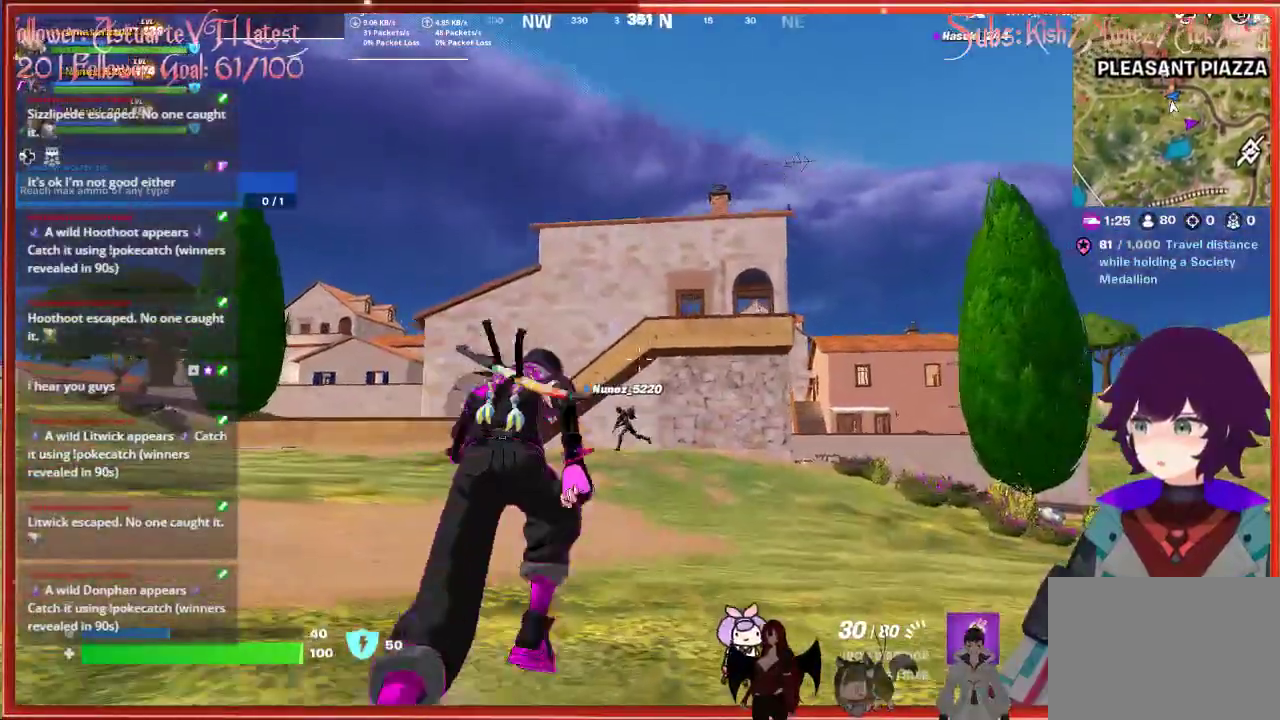
{"buttons": [], "left_stick": "up", "right_stick": "down-right", "events": [[133, "right_stick", "down-right"]]}